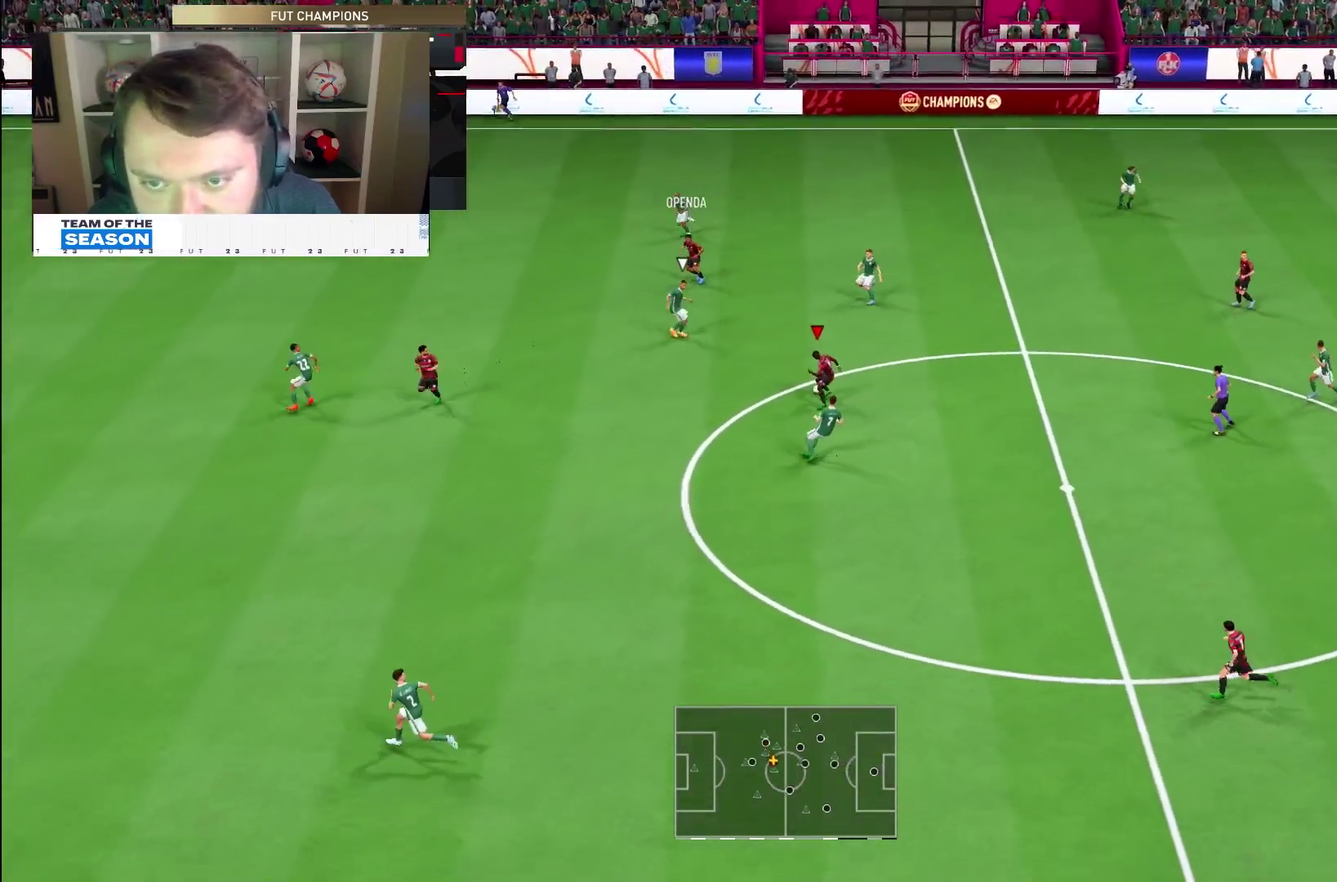
Gameplay with a controller (PlayStation layout); each line is a JSON object with the inputs held at the frame after it (dt_ms = milliseconds from this image to that frame). "events" lists button and stick changes between this image and that frame as [ms after this image, input, new state], when the widget could be followed in between. This overlay highlights the sticks when they move; stick clicks (L3 R3) are not distinguishable. Not read: HOME L3 R3 left_stick.
{"dt_ms": 500, "buttons": [], "right_stick": "center", "events": [[17, "L1", "down"], [333, "CROSS", "down"], [333, "L1", "up"], [333, "R1", "down"], [433, "CROSS", "up"], [467, "R1", "up"]]}
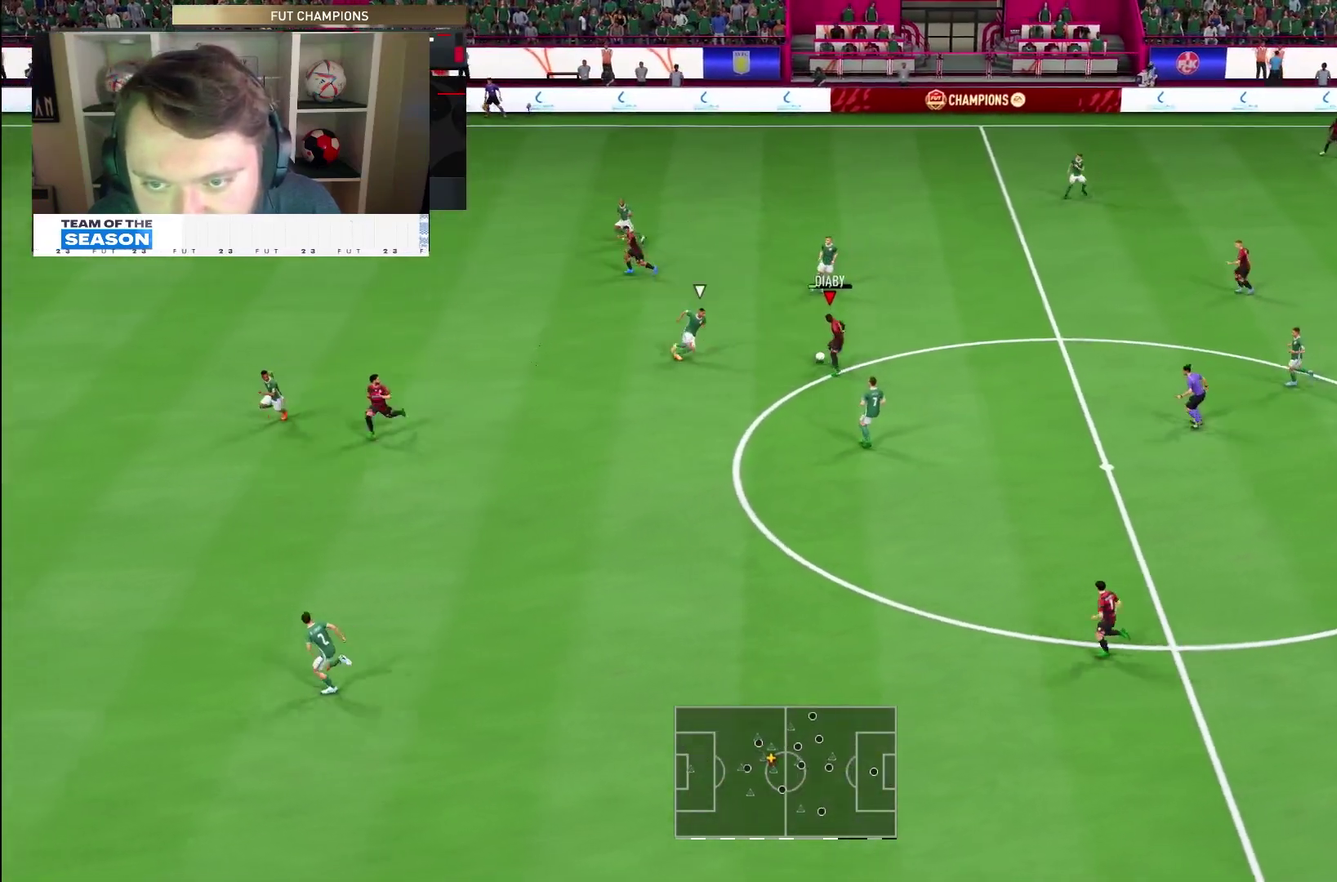
{"dt_ms": 500, "buttons": [], "right_stick": "center", "events": [[50, "R2", "down"], [250, "R2", "up"]]}
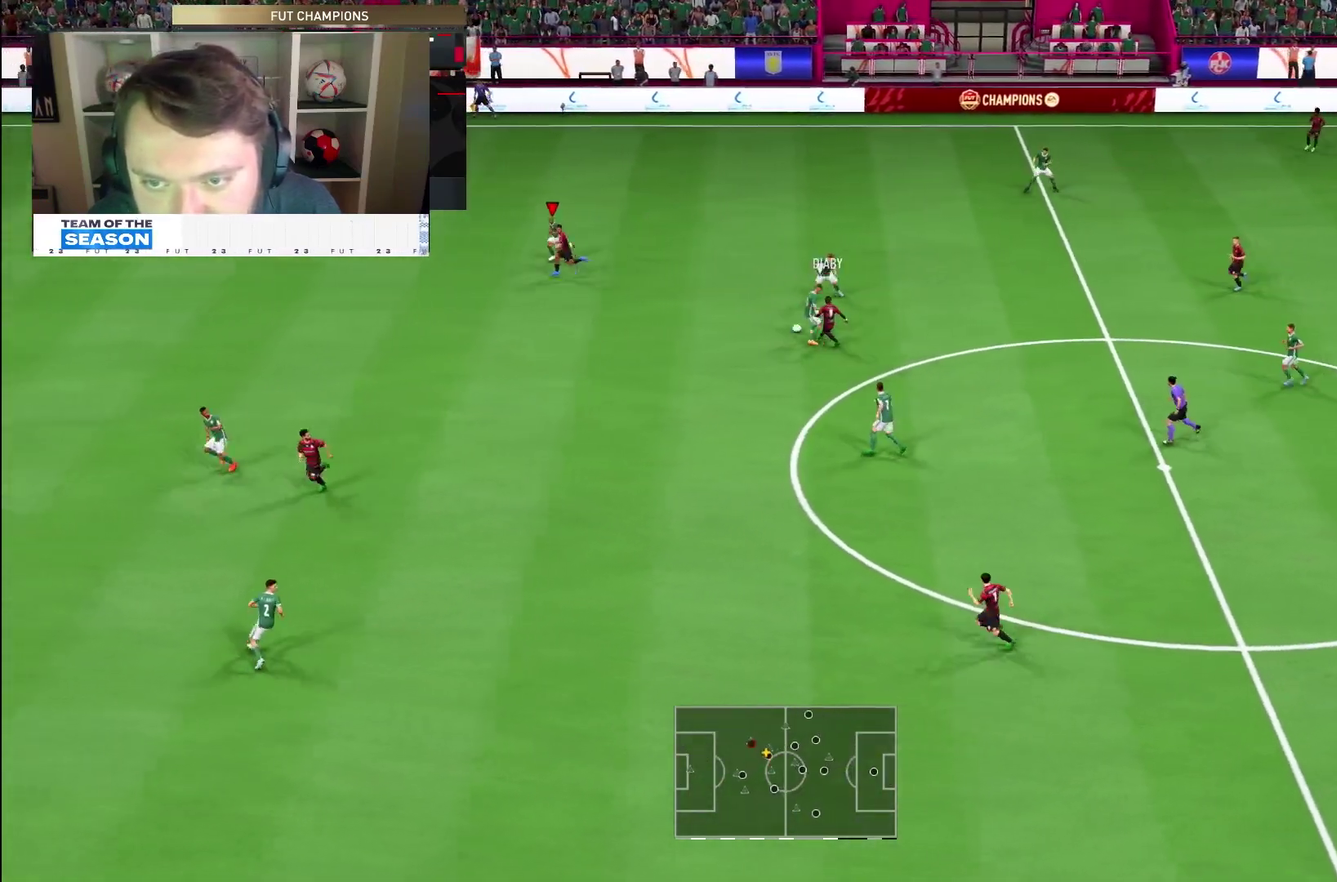
{"dt_ms": 500, "buttons": [], "right_stick": "center", "events": []}
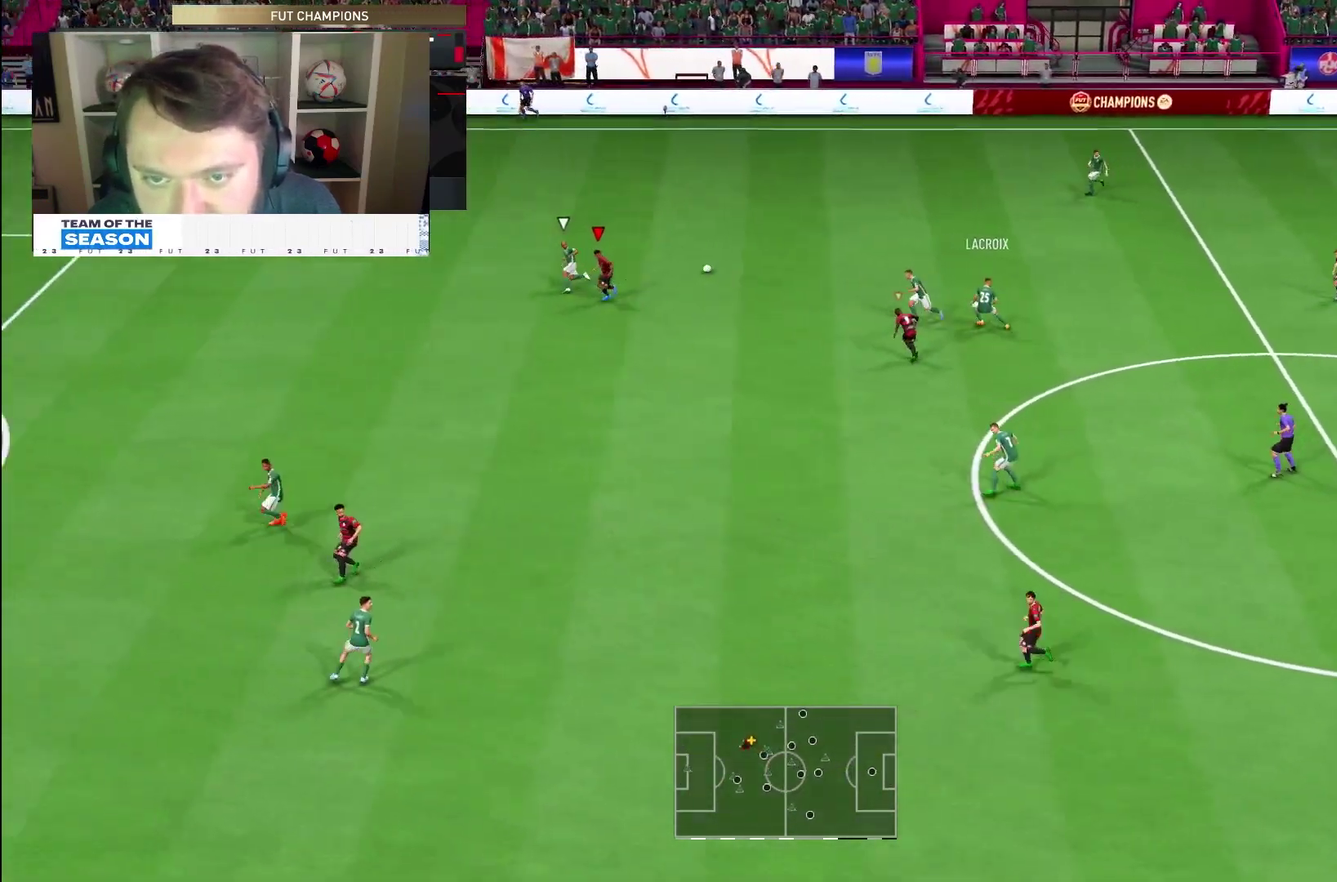
{"dt_ms": 500, "buttons": ["R2"], "right_stick": "center", "events": [[183, "R2", "down"]]}
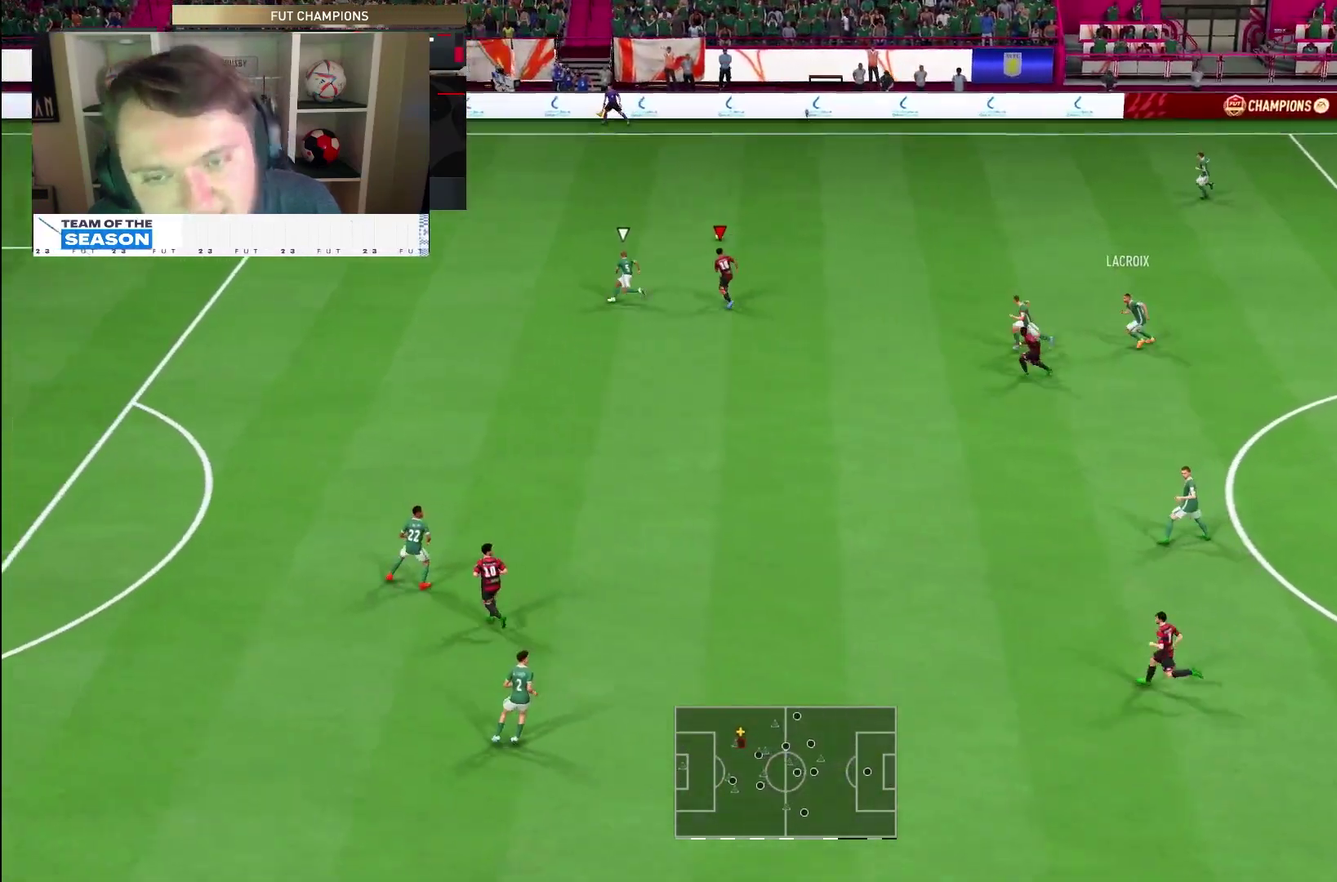
{"dt_ms": 500, "buttons": ["R2"], "right_stick": "center", "events": []}
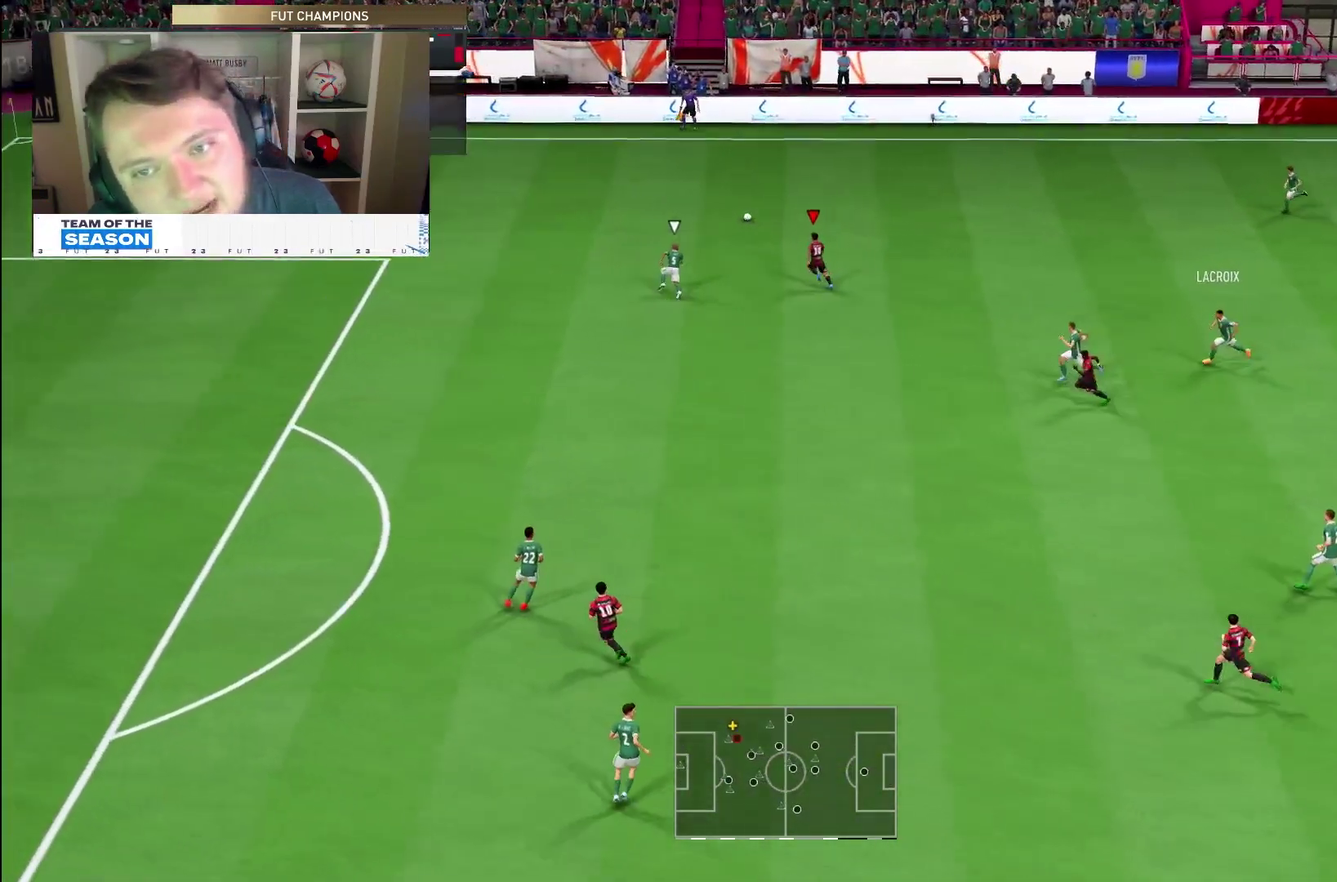
{"dt_ms": 500, "buttons": ["R2"], "right_stick": "center", "events": []}
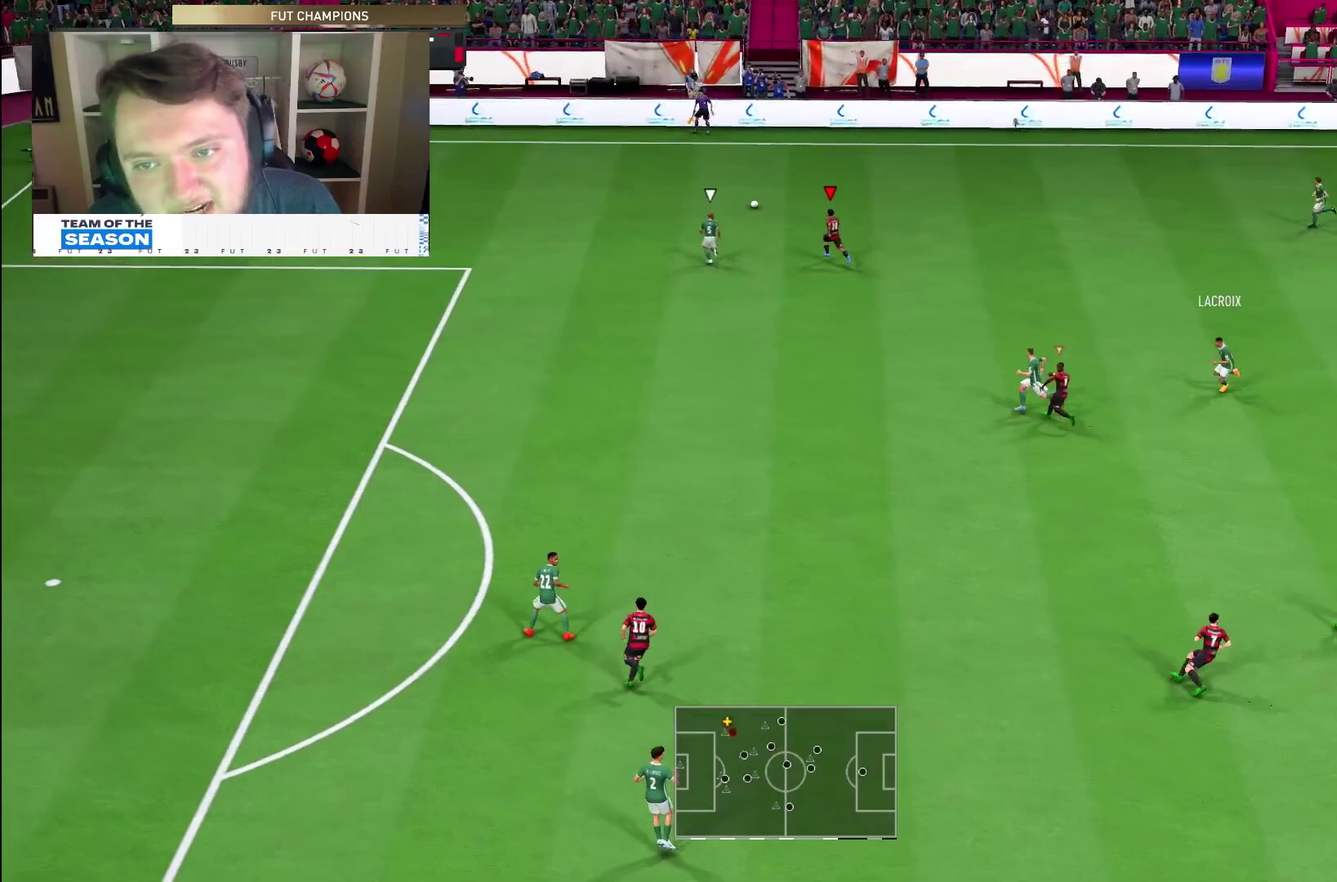
{"dt_ms": 700, "buttons": ["R2"], "right_stick": "center", "events": [[300, "L2", "down"], [350, "L2", "up"]]}
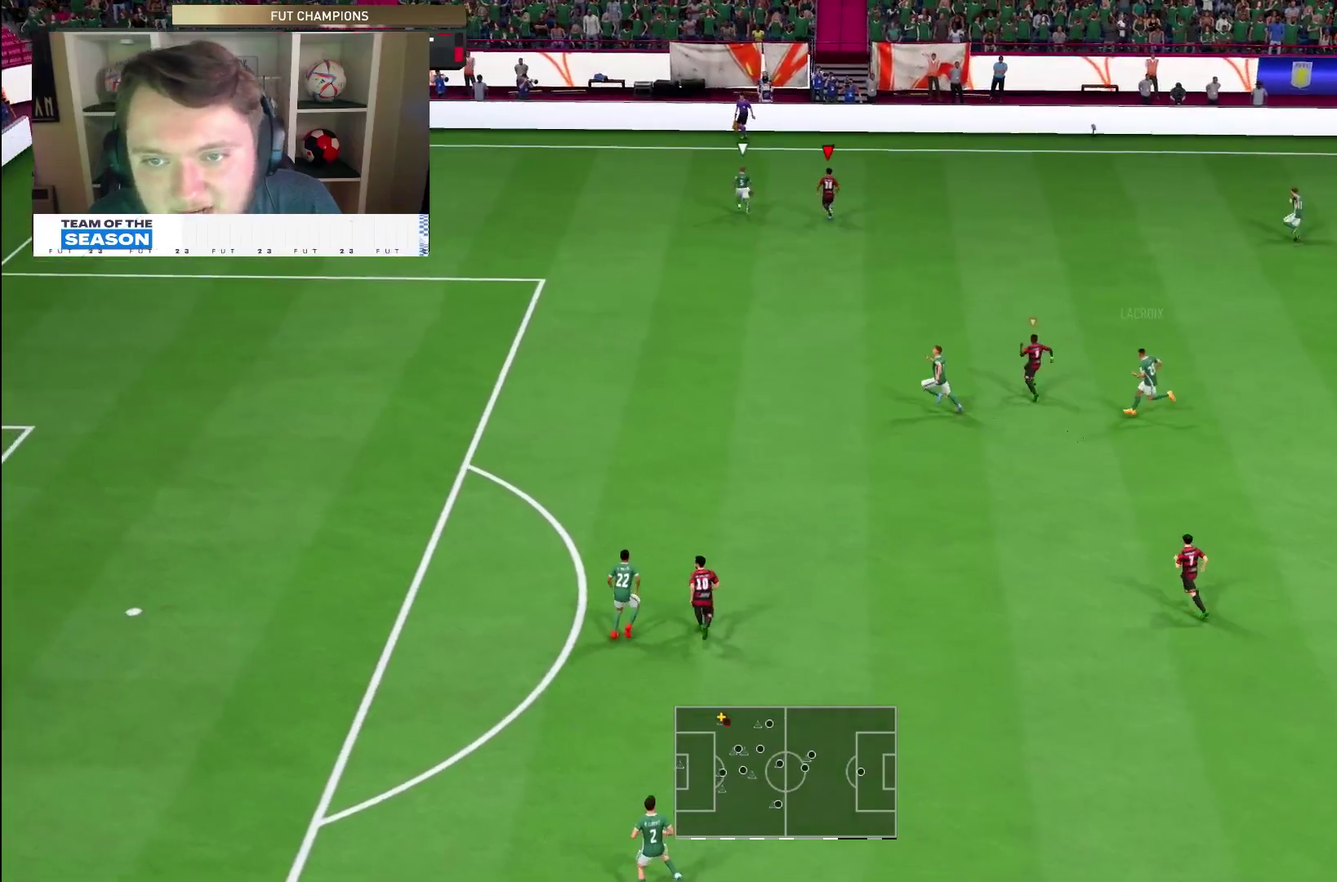
{"dt_ms": 300, "buttons": ["L2"], "right_stick": "center", "events": [[183, "right_stick", "down"], [200, "R2", "up"], [283, "L2", "down"], [283, "right_stick", "center"]]}
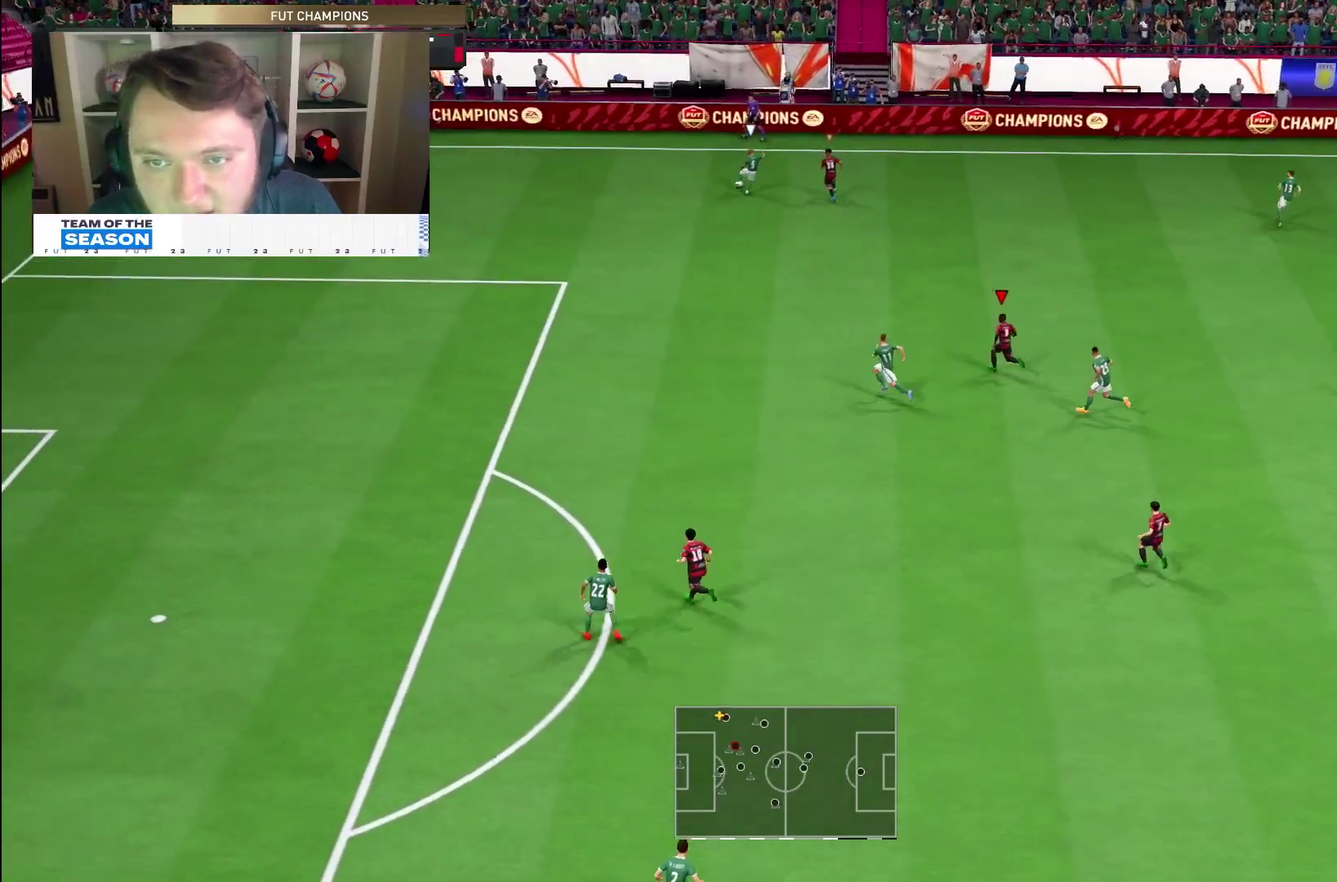
{"dt_ms": 500, "buttons": ["L2", "R1", "R2"], "right_stick": "center", "events": [[17, "R1", "down"], [133, "R2", "down"]]}
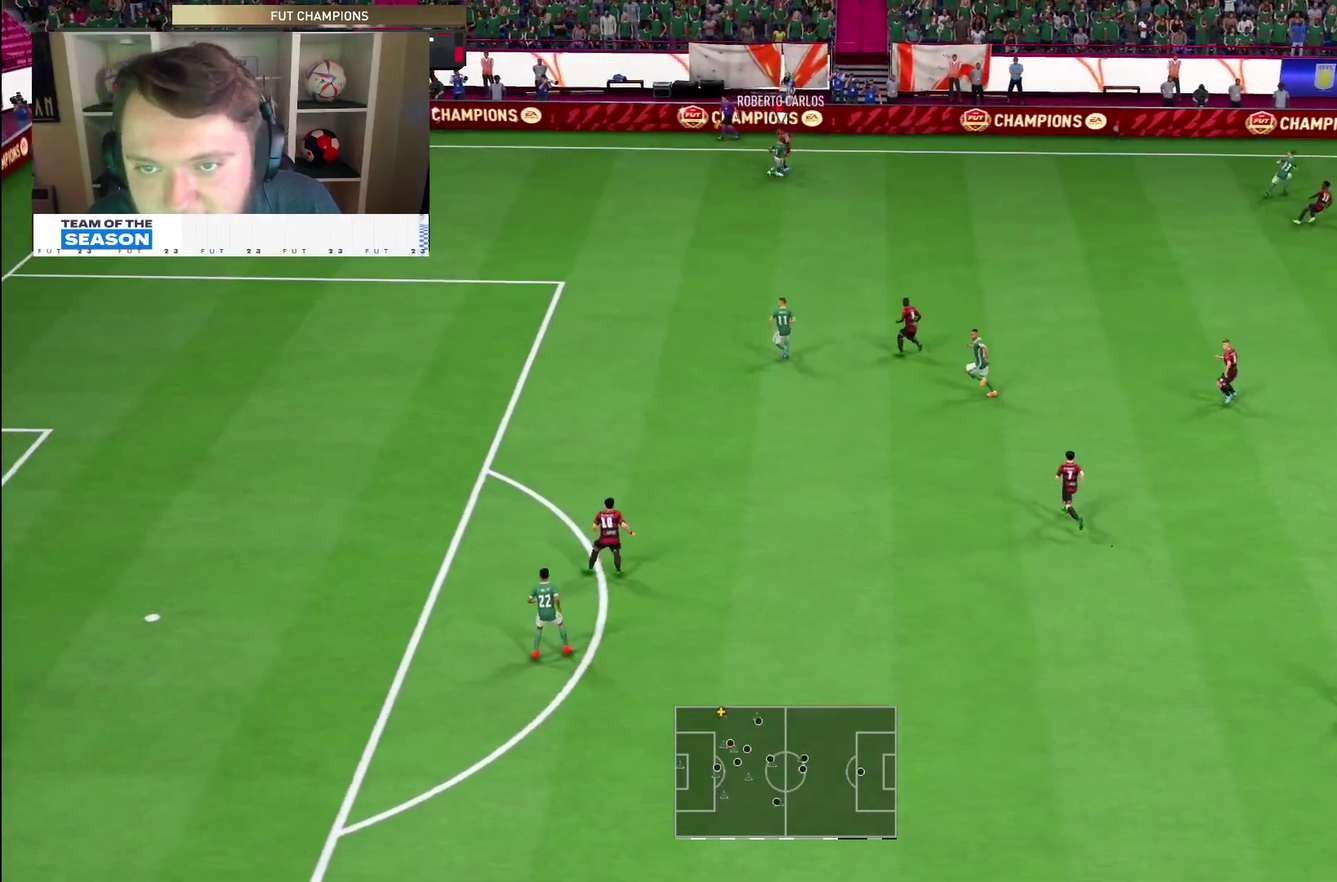
{"dt_ms": 500, "buttons": ["R1", "R2"], "right_stick": "center", "events": [[433, "L2", "up"]]}
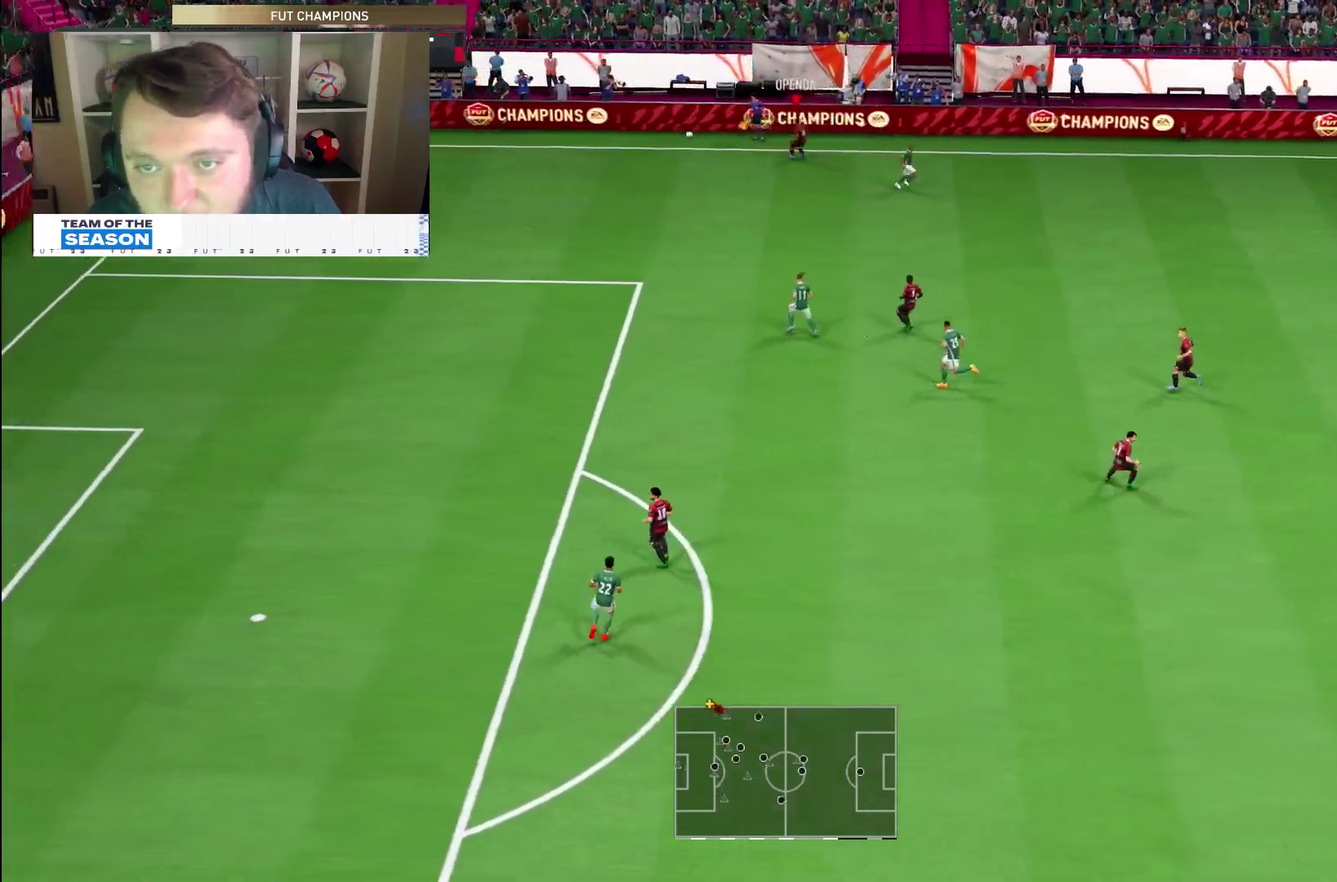
{"dt_ms": 300, "buttons": [], "right_stick": "center", "events": [[33, "R1", "up"], [117, "R2", "up"]]}
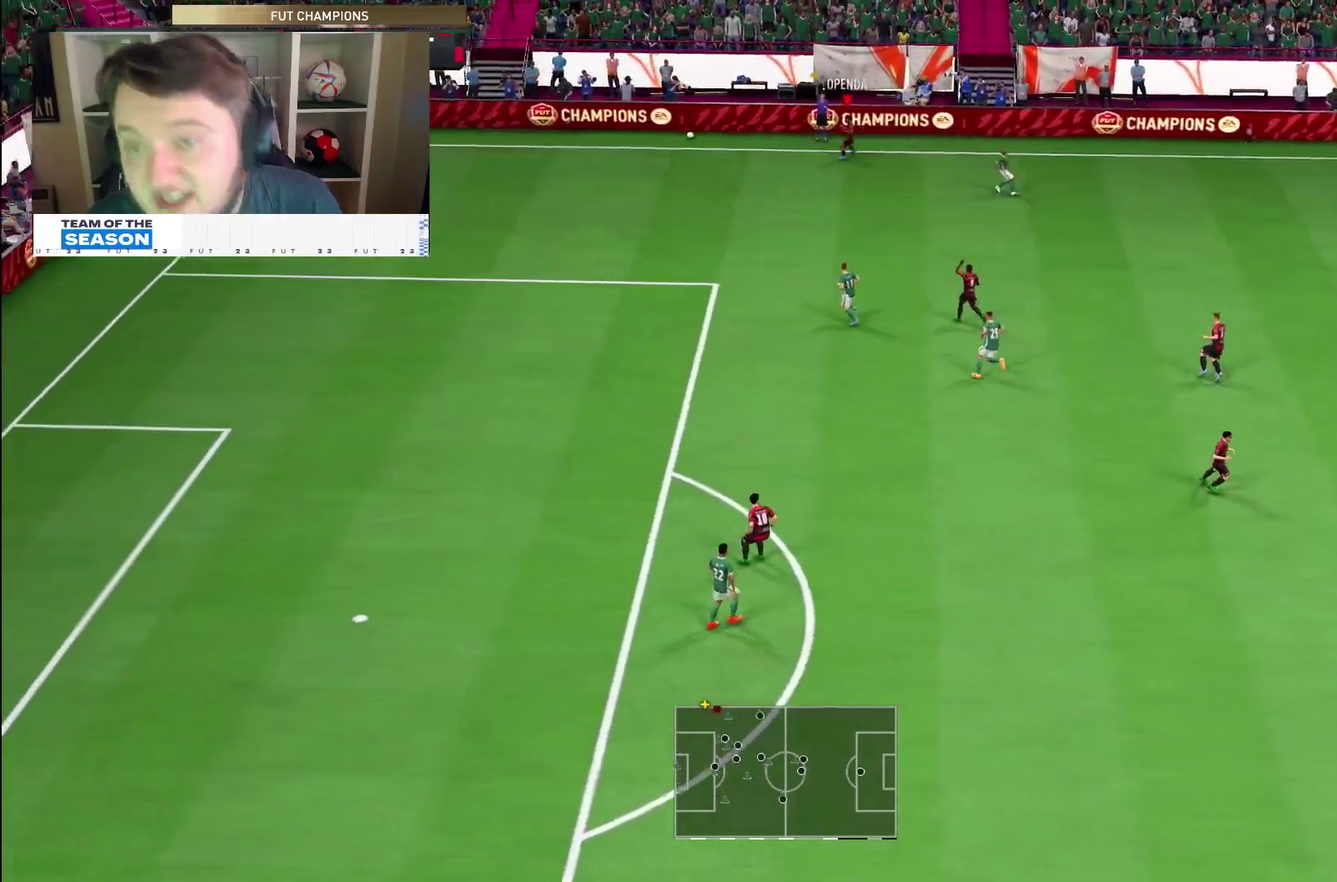
{"dt_ms": 800, "buttons": ["L1", "R1"], "right_stick": "center"}
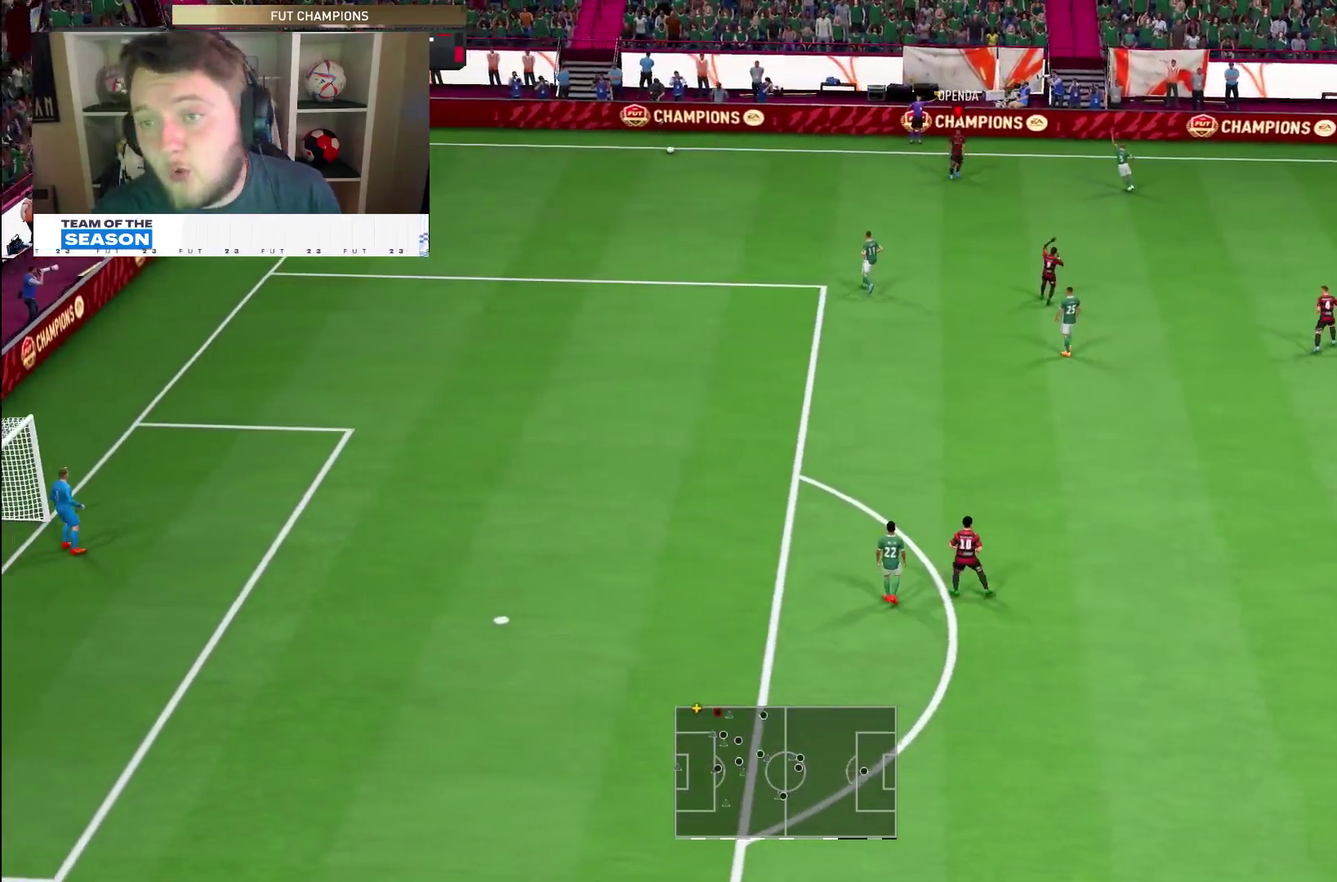
{"dt_ms": 400, "buttons": ["L1", "R1"], "right_stick": "center"}
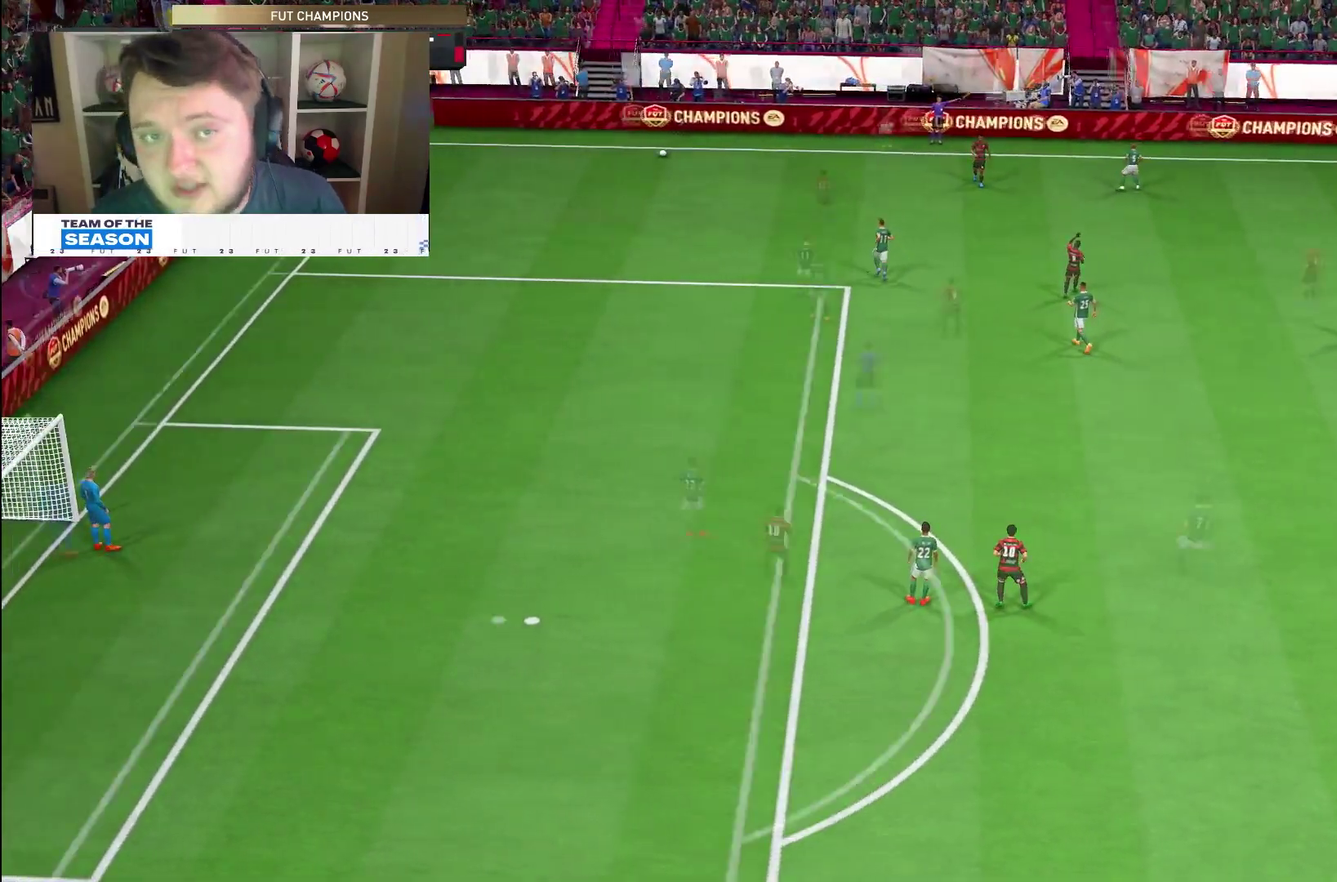
{"dt_ms": 500, "buttons": [], "right_stick": "center", "events": [[67, "L1", "up"], [100, "R1", "up"]]}
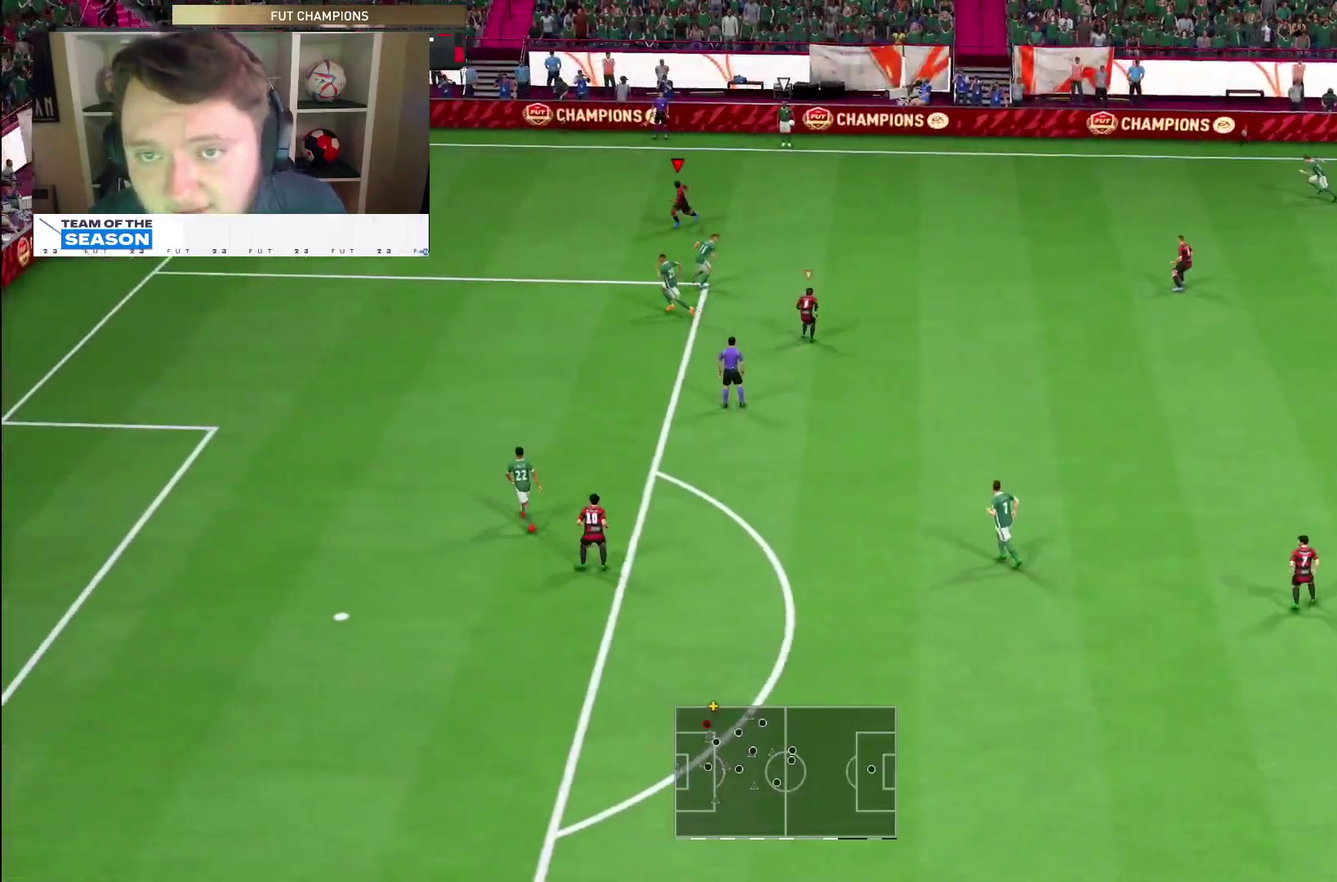
{"dt_ms": 700, "buttons": ["L2", "R2"], "right_stick": "center"}
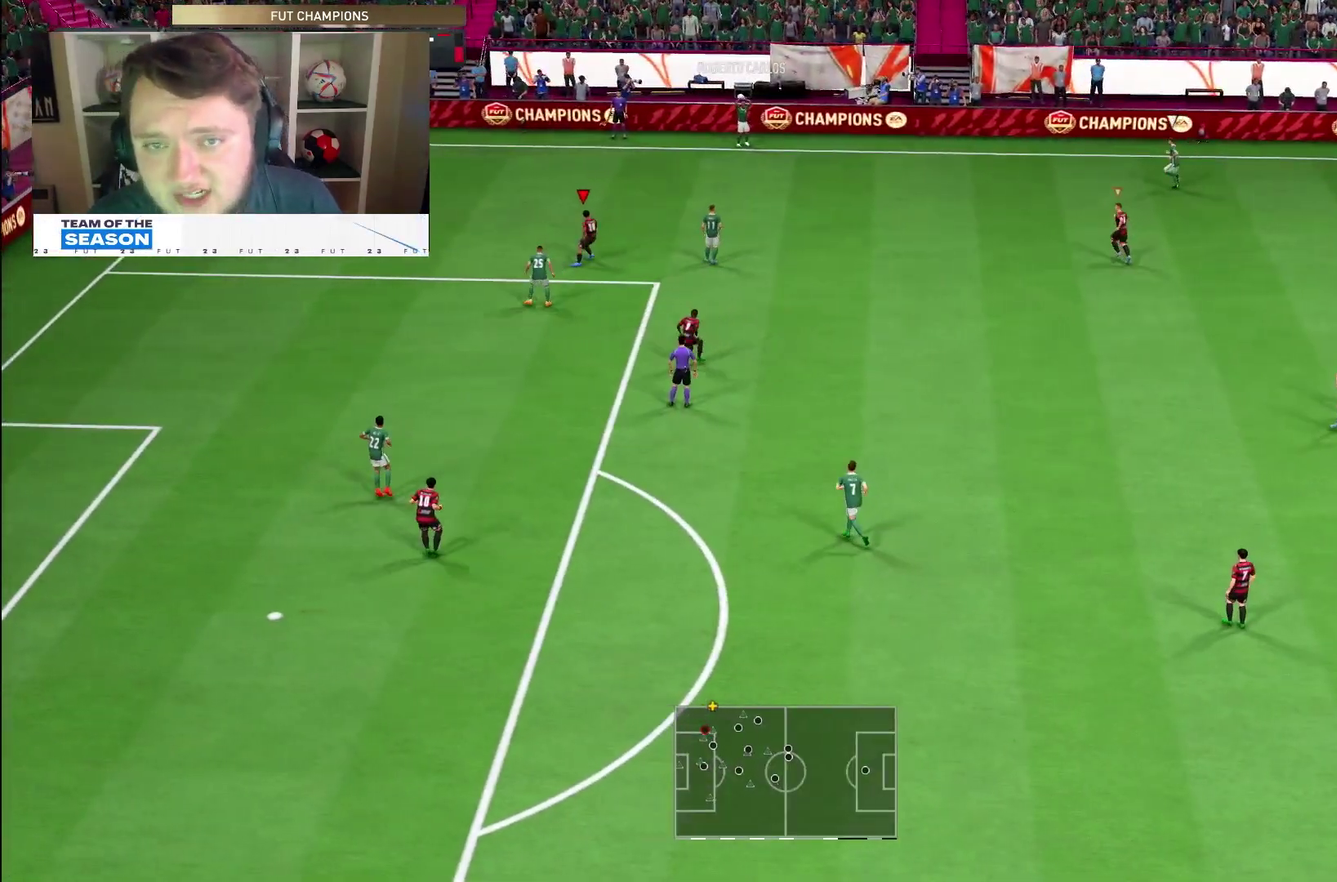
{"dt_ms": 300, "buttons": ["R1", "R2"], "right_stick": "center", "events": [[50, "R1", "down"], [100, "L2", "up"]]}
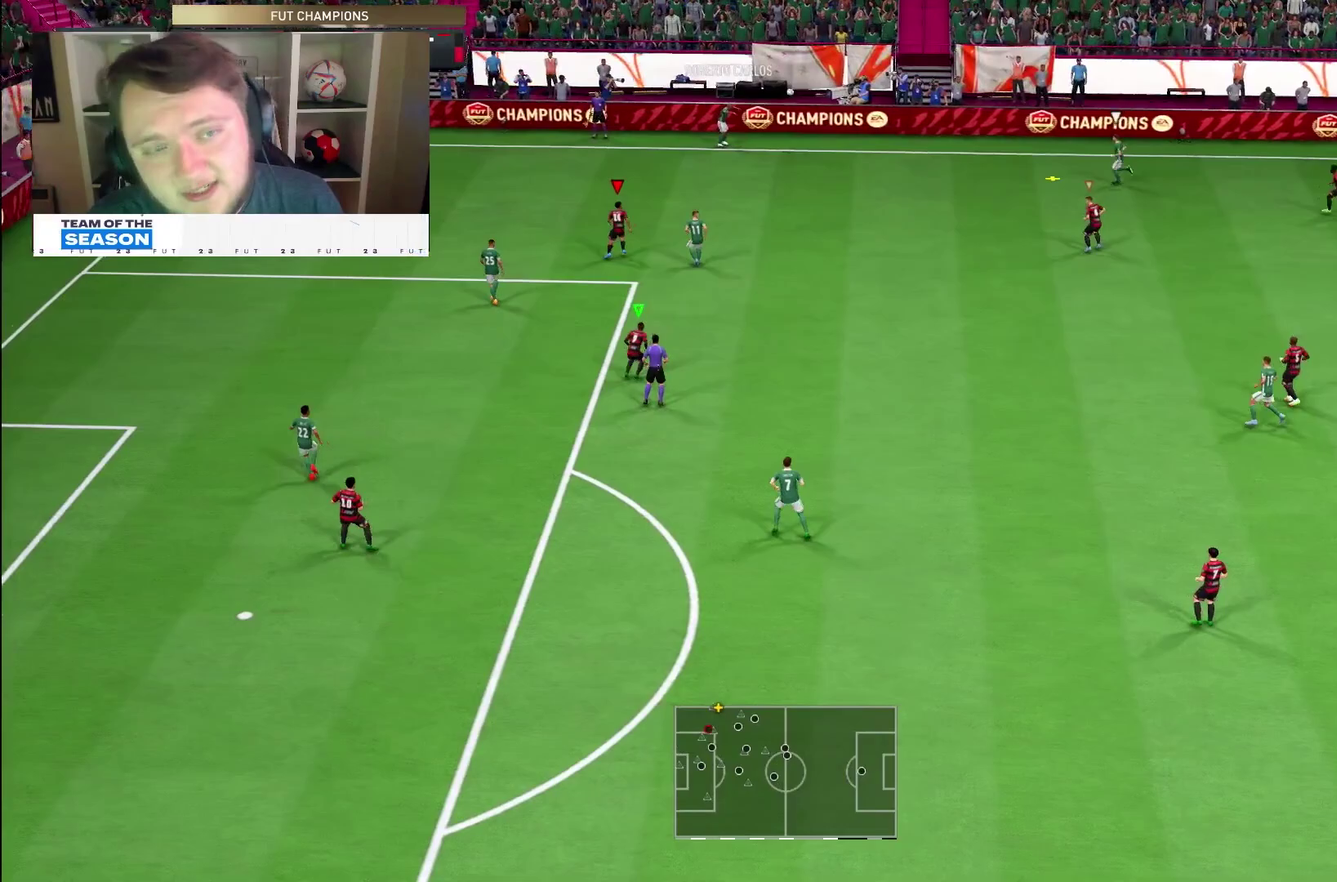
{"dt_ms": 600, "buttons": ["R1", "R2"], "right_stick": "center", "events": []}
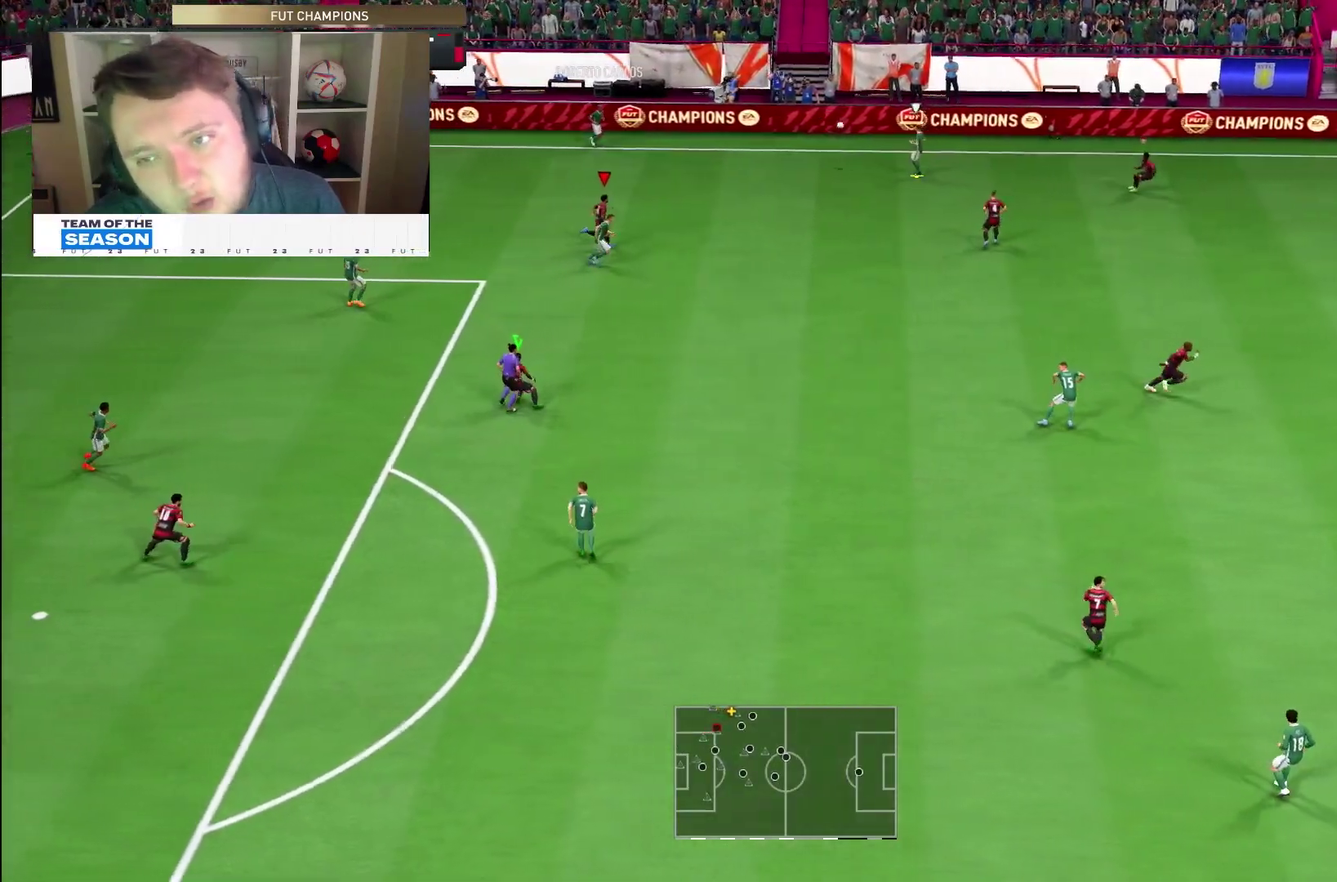
{"dt_ms": 400, "buttons": ["R1", "R2"], "right_stick": "center", "events": [[183, "R1", "up"], [283, "R1", "down"]]}
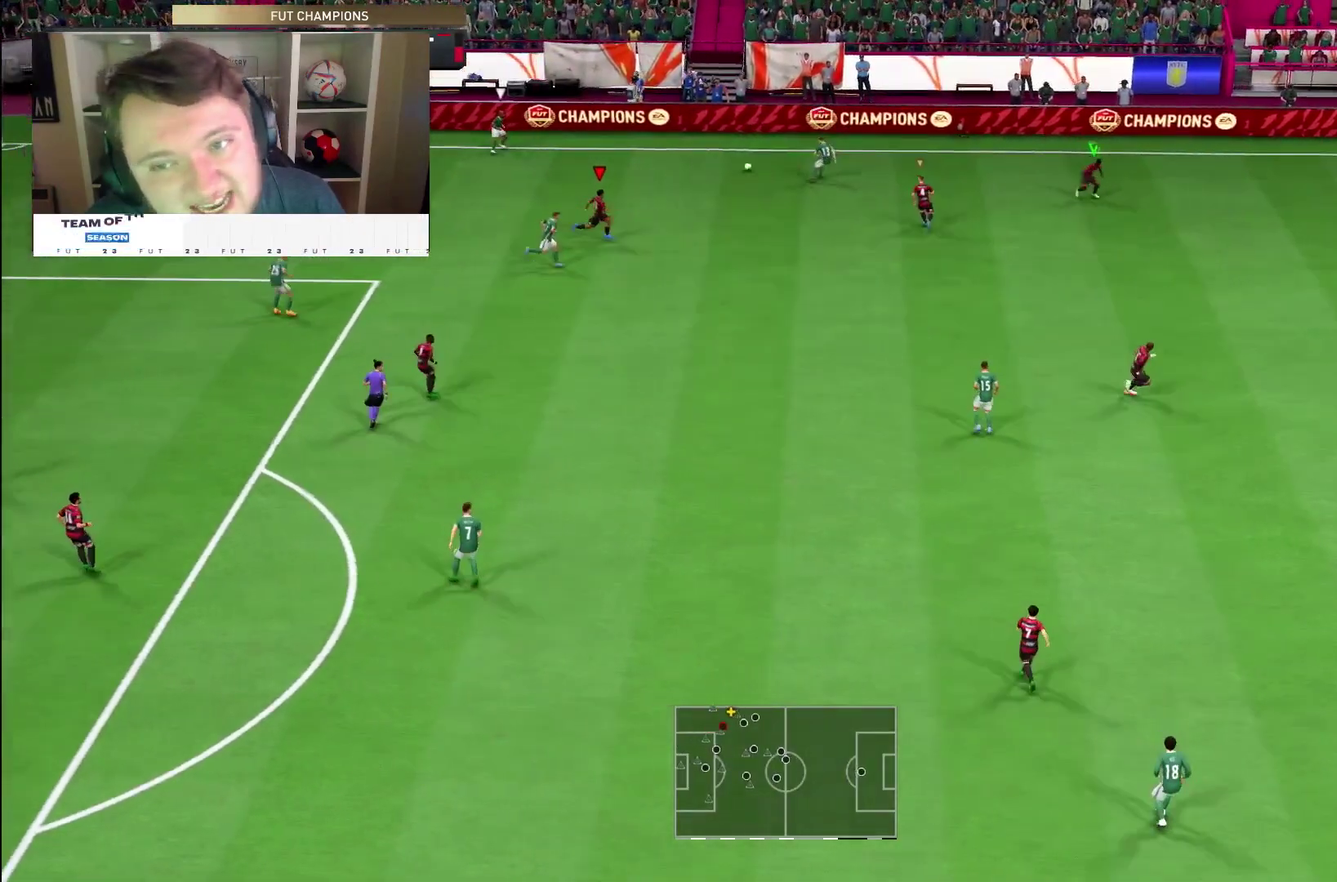
{"dt_ms": 400, "buttons": ["R1", "R2"], "right_stick": "center", "events": []}
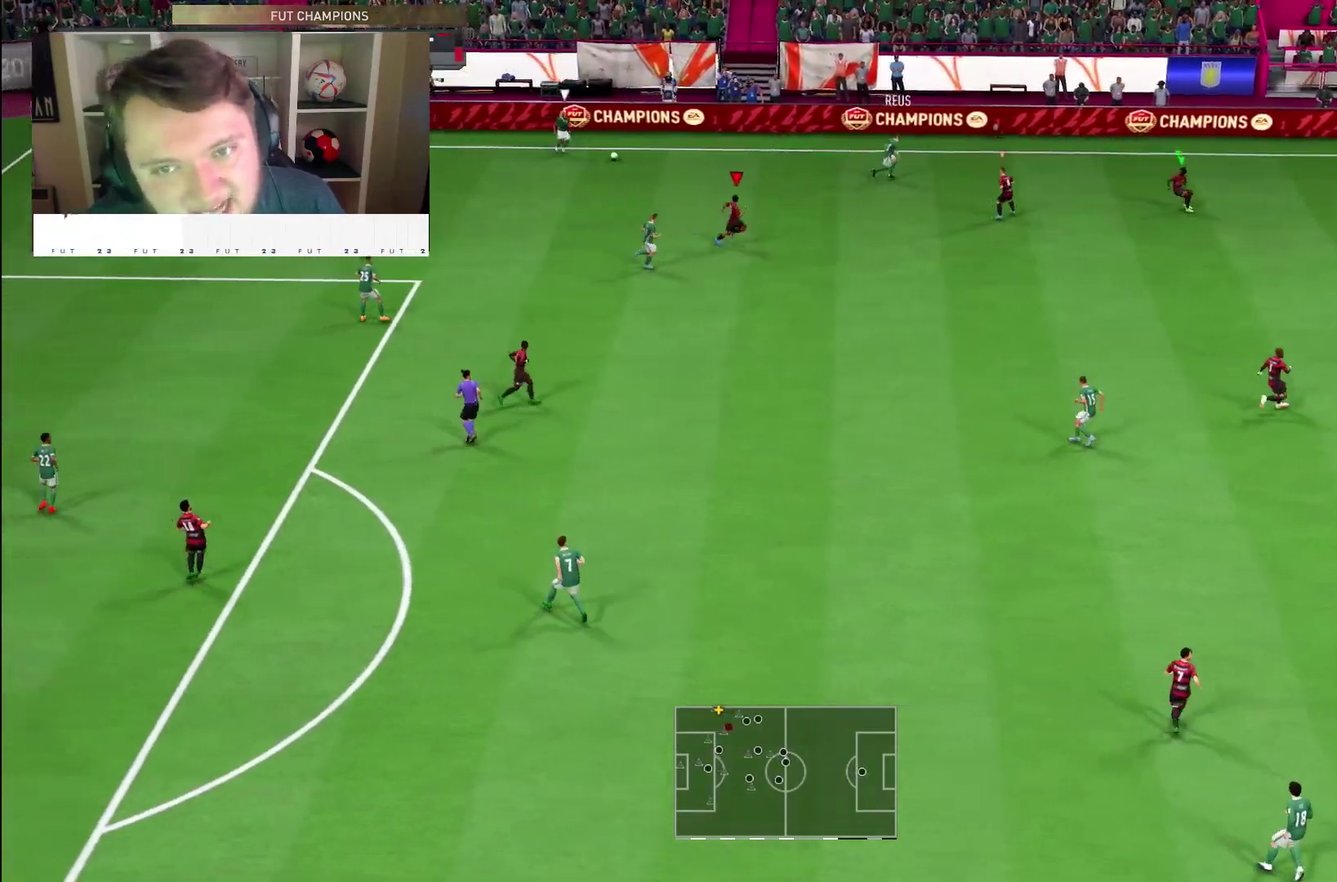
{"dt_ms": 700, "buttons": ["L2"], "right_stick": "center", "events": [[17, "R1", "up"], [150, "L2", "down"], [167, "R2", "up"], [350, "R1", "down"], [383, "R2", "down"], [633, "R1", "up"], [683, "R2", "up"]]}